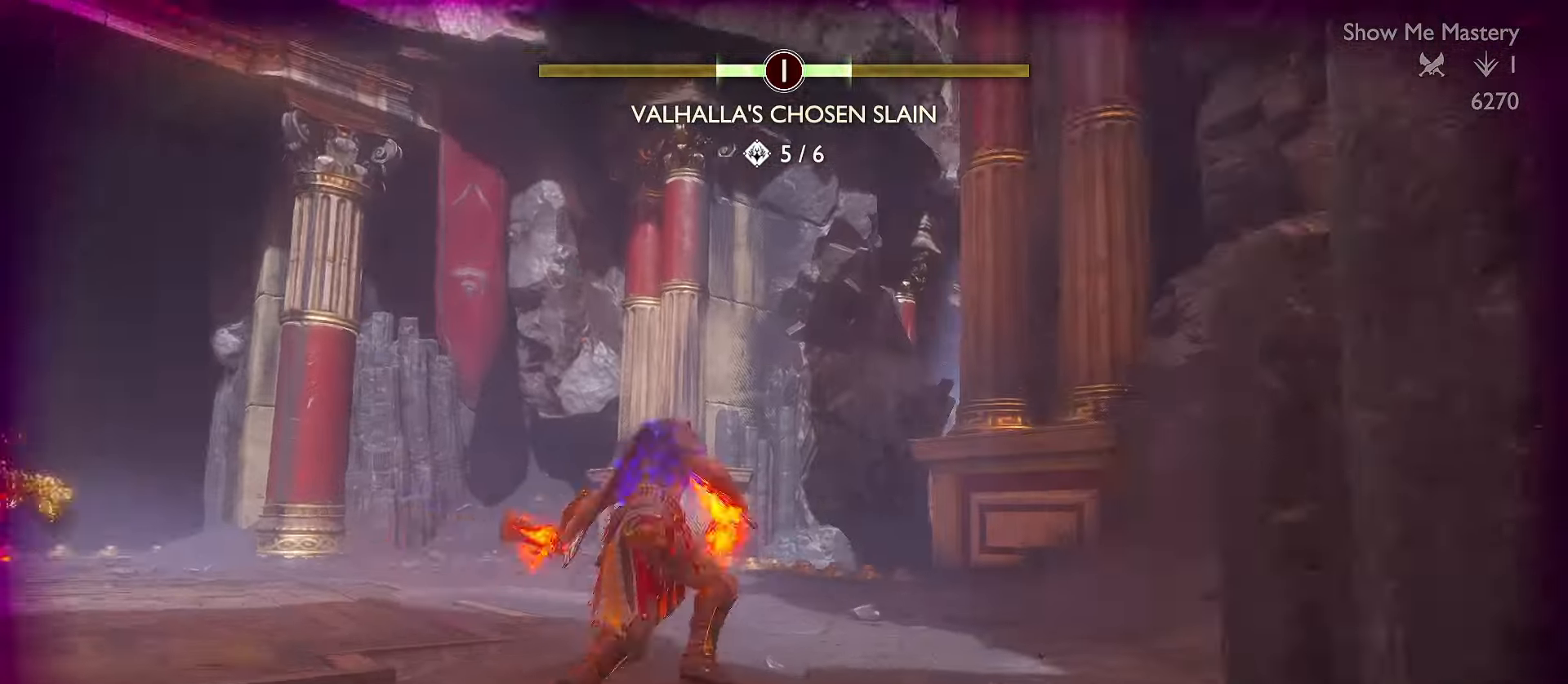
Gameplay with a controller (Xbox layout); each line is a JSON object with the inputs held at the frame after it. "events" lists button and stick changes between this image and that frame as [ms after this image, input, new state], when the widget could be followed in between. Not read: R3.
{"buttons": ["L3"], "left_stick": "up", "right_stick": "center", "events": [[50, "right_stick", "center"], [283, "A", "down"], [366, "A", "up"], [483, "L2", "down"], [483, "R1", "down"], [500, "L2", "up"], [500, "R1", "up"]]}
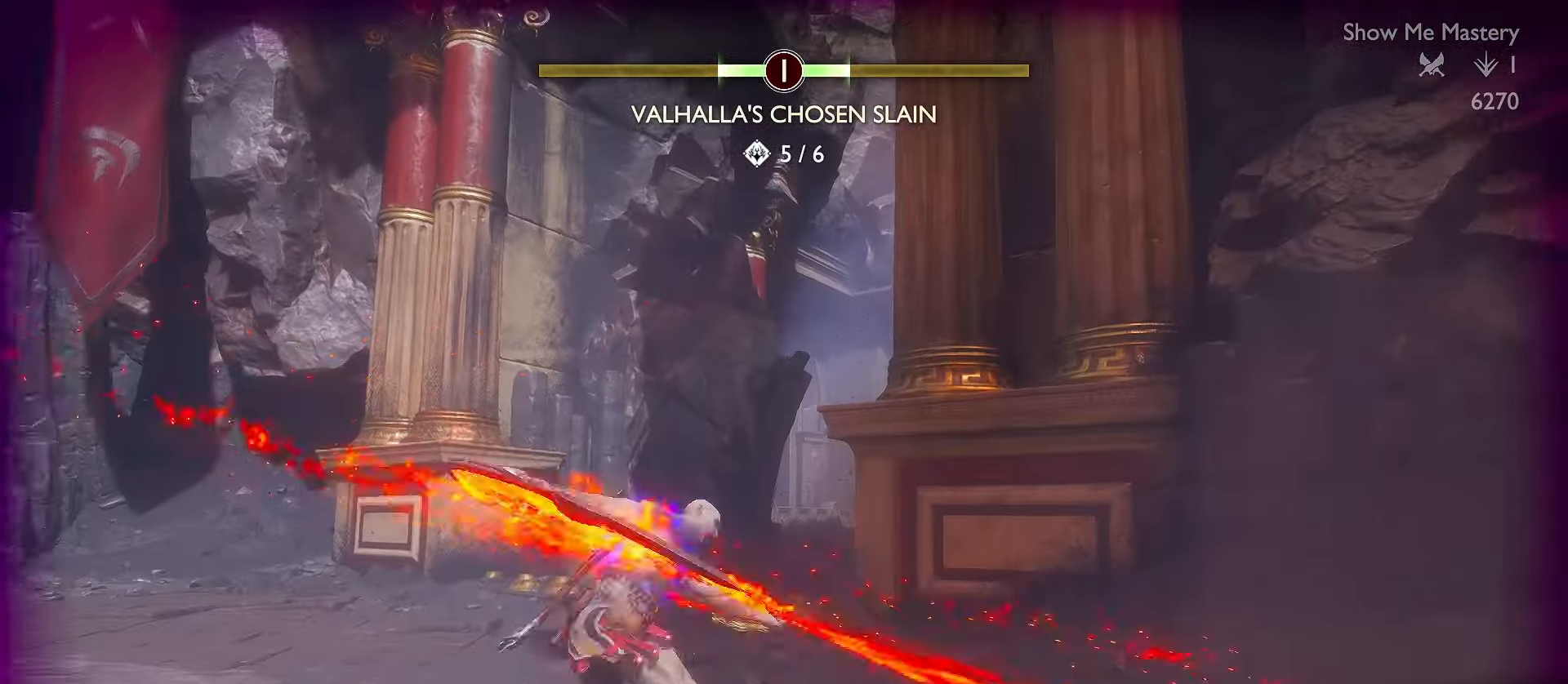
{"buttons": ["L3"], "left_stick": "up", "right_stick": "center", "events": [[83, "L3", "up"], [83, "TOUCHPAD", "down"], [100, "TOUCHPAD", "up"], [166, "L3", "down"], [233, "A", "down"], [333, "A", "up"]]}
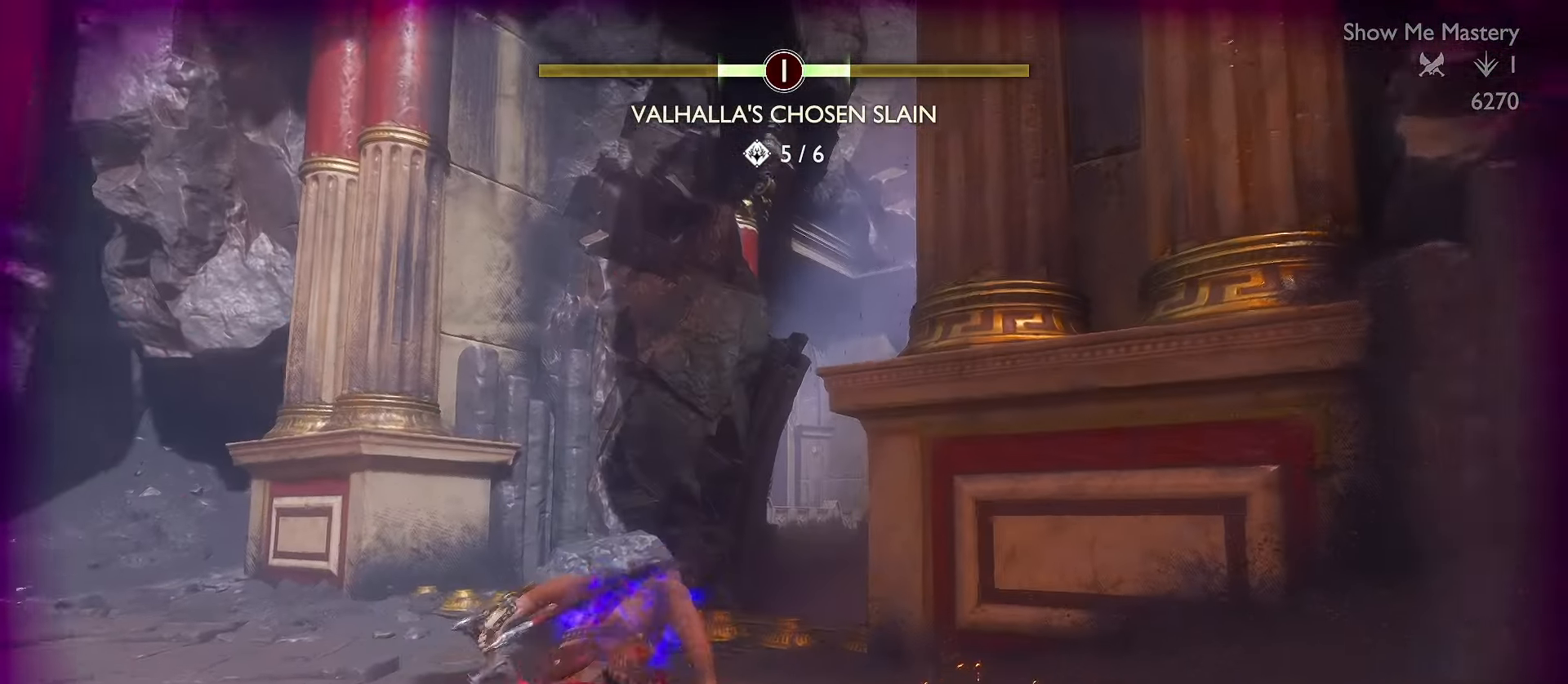
{"buttons": ["L3"], "left_stick": "up", "right_stick": "center", "events": [[133, "right_stick", "right"], [233, "right_stick", "center"], [350, "B", "down"], [416, "B", "up"]]}
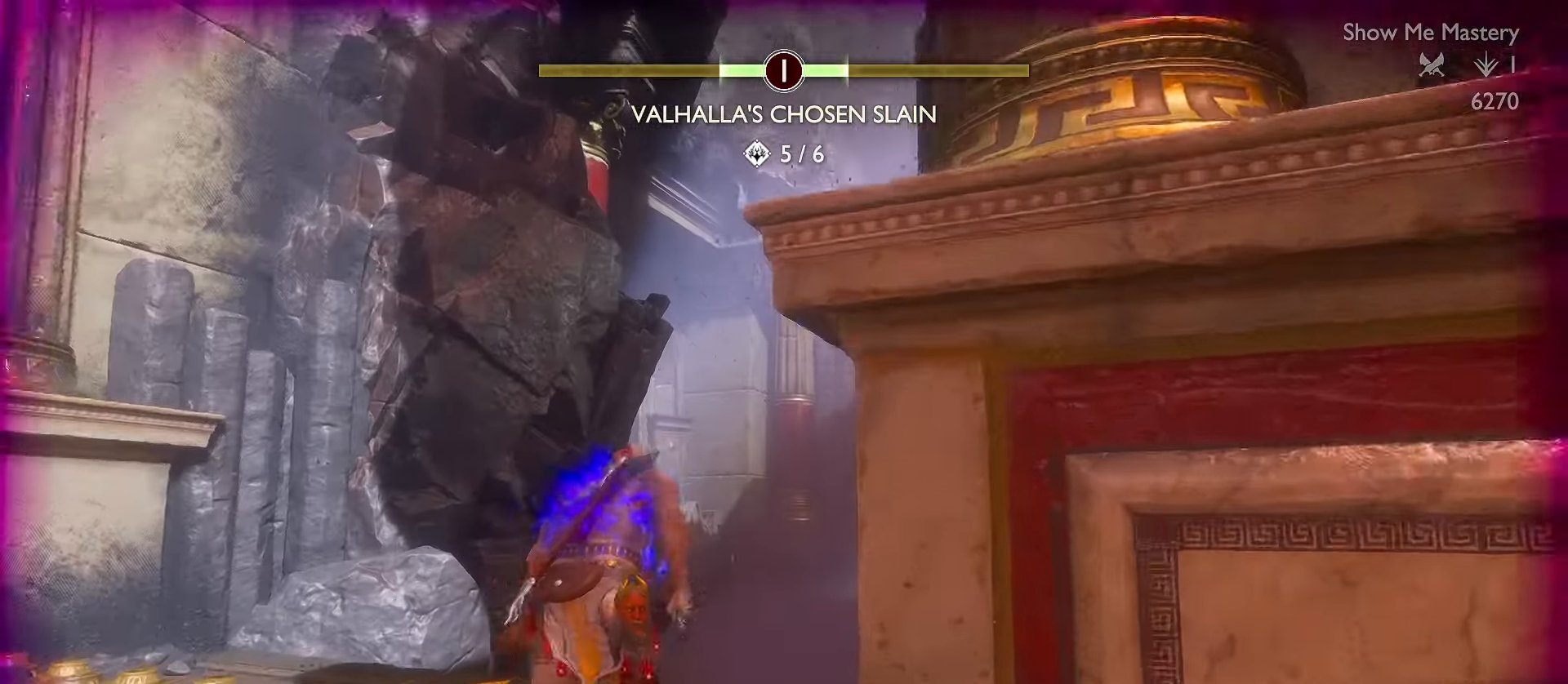
{"buttons": [], "left_stick": "up", "right_stick": "center", "events": [[300, "B", "down"], [366, "L3", "up"], [383, "B", "up"]]}
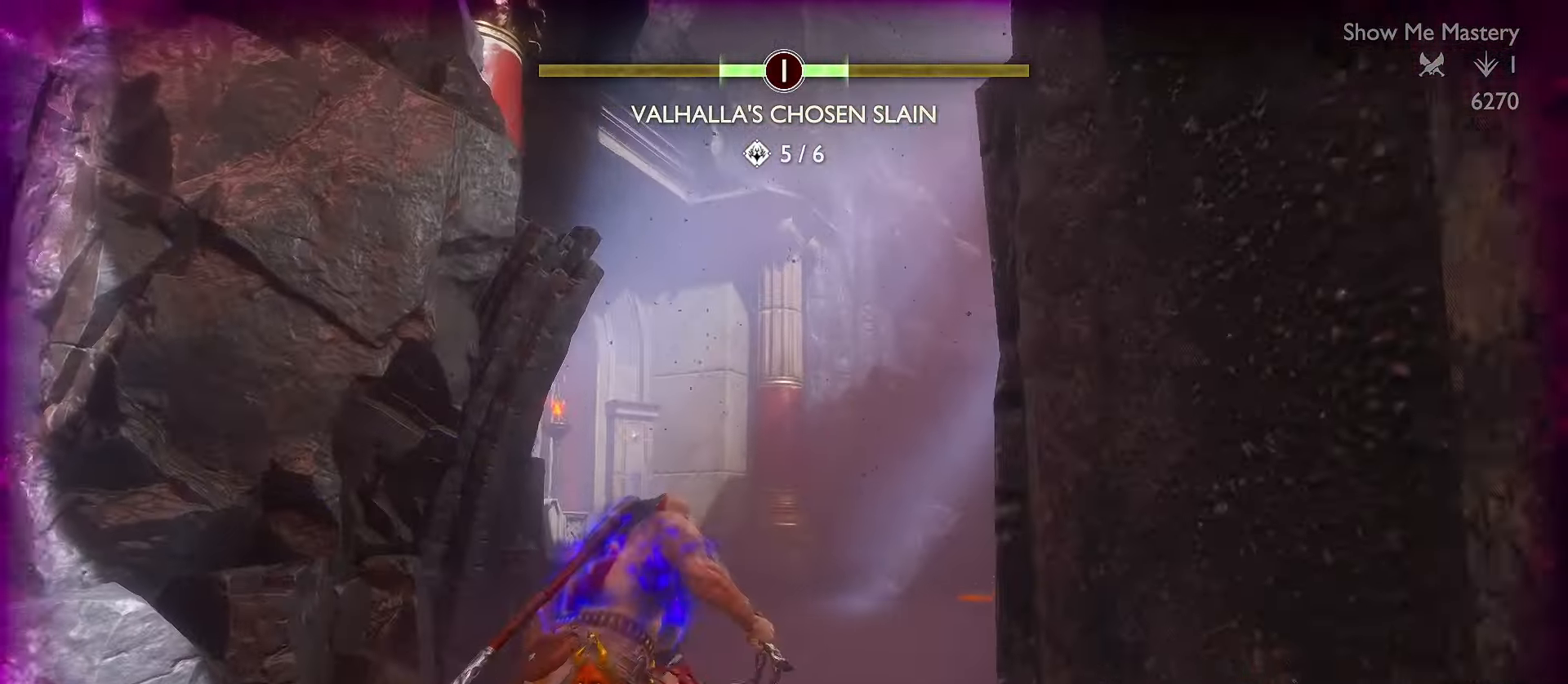
{"buttons": ["L3"], "left_stick": "up", "right_stick": "left", "events": [[166, "right_stick", "down"], [400, "L3", "down"], [400, "right_stick", "down-left"], [500, "right_stick", "left"]]}
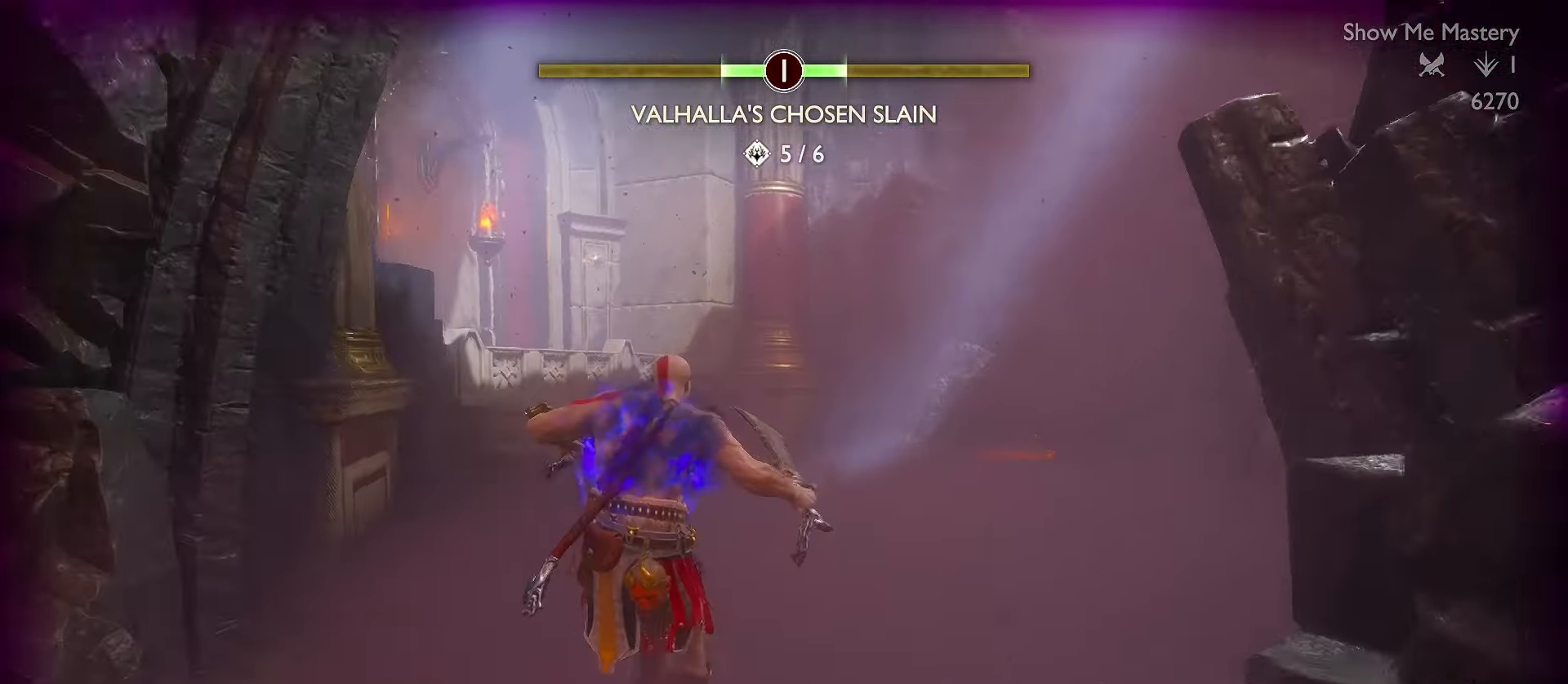
{"buttons": [], "left_stick": "left", "right_stick": "left", "events": [[66, "L3", "up"], [250, "left_stick", "center"], [316, "left_stick", "left"]]}
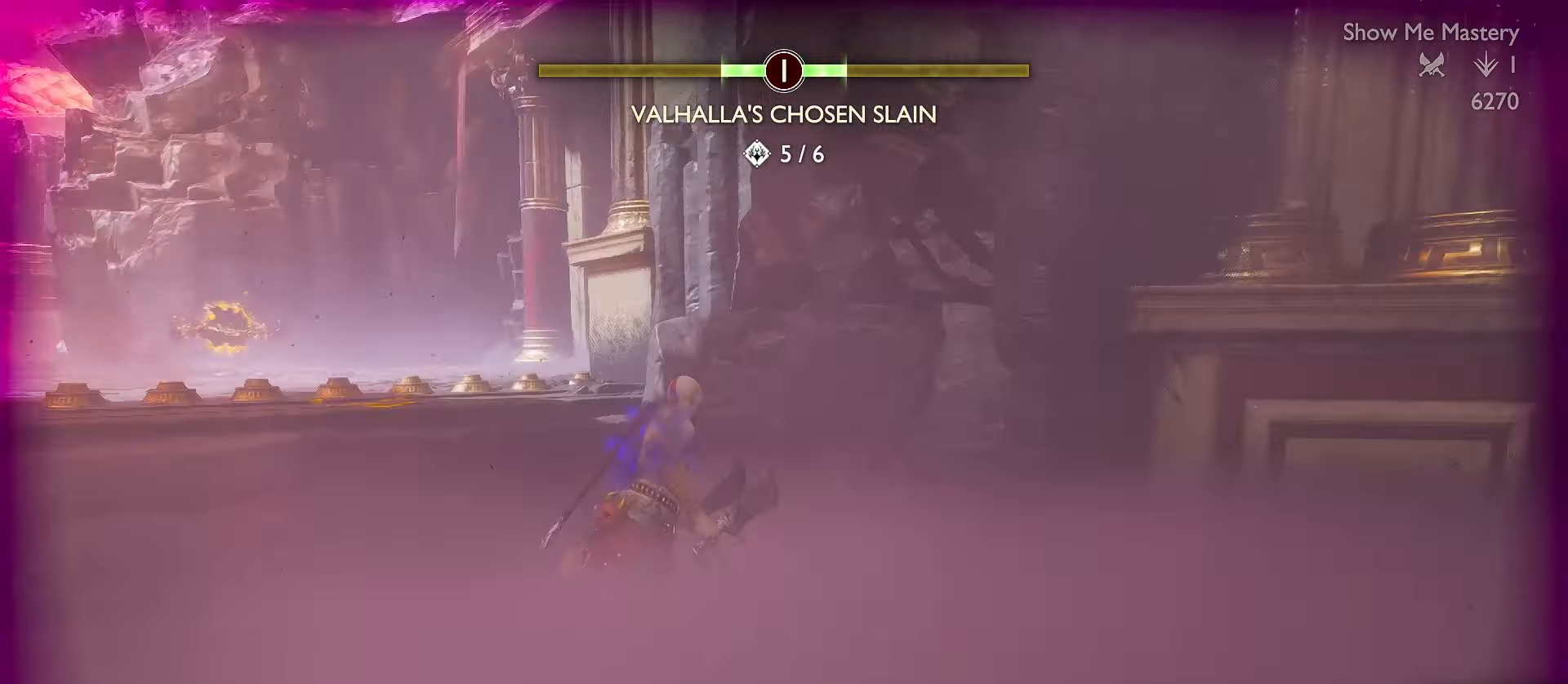
{"buttons": ["B", "L3"], "left_stick": "up-right", "right_stick": "center", "events": [[50, "L3", "down"], [116, "left_stick", "up"], [133, "right_stick", "center"], [233, "B", "down"], [333, "B", "up"], [333, "left_stick", "up-right"], [416, "B", "down"]]}
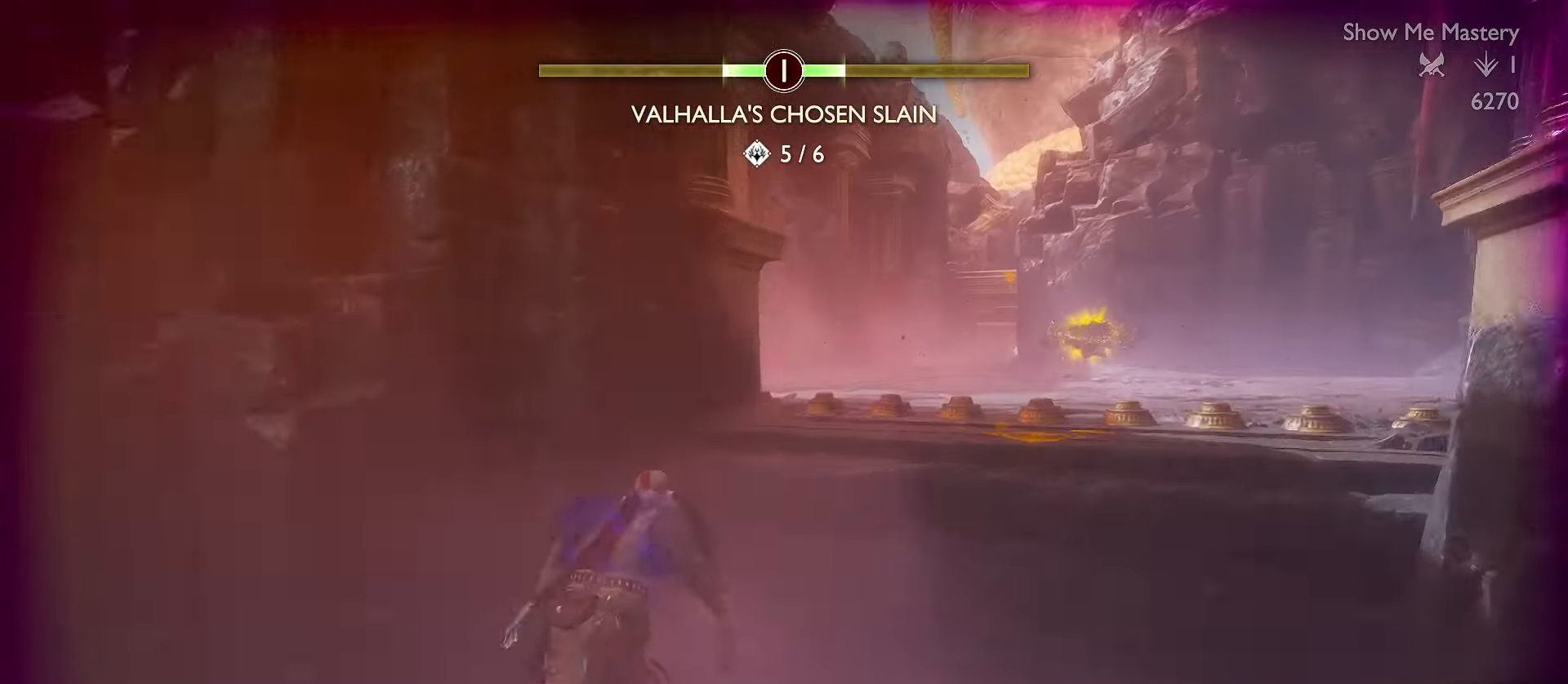
{"buttons": [], "left_stick": "up", "right_stick": "center", "events": [[16, "B", "up"], [116, "L3", "up"], [216, "right_stick", "right"], [284, "left_stick", "up"], [367, "L3", "down"], [467, "right_stick", "center"], [500, "L3", "up"]]}
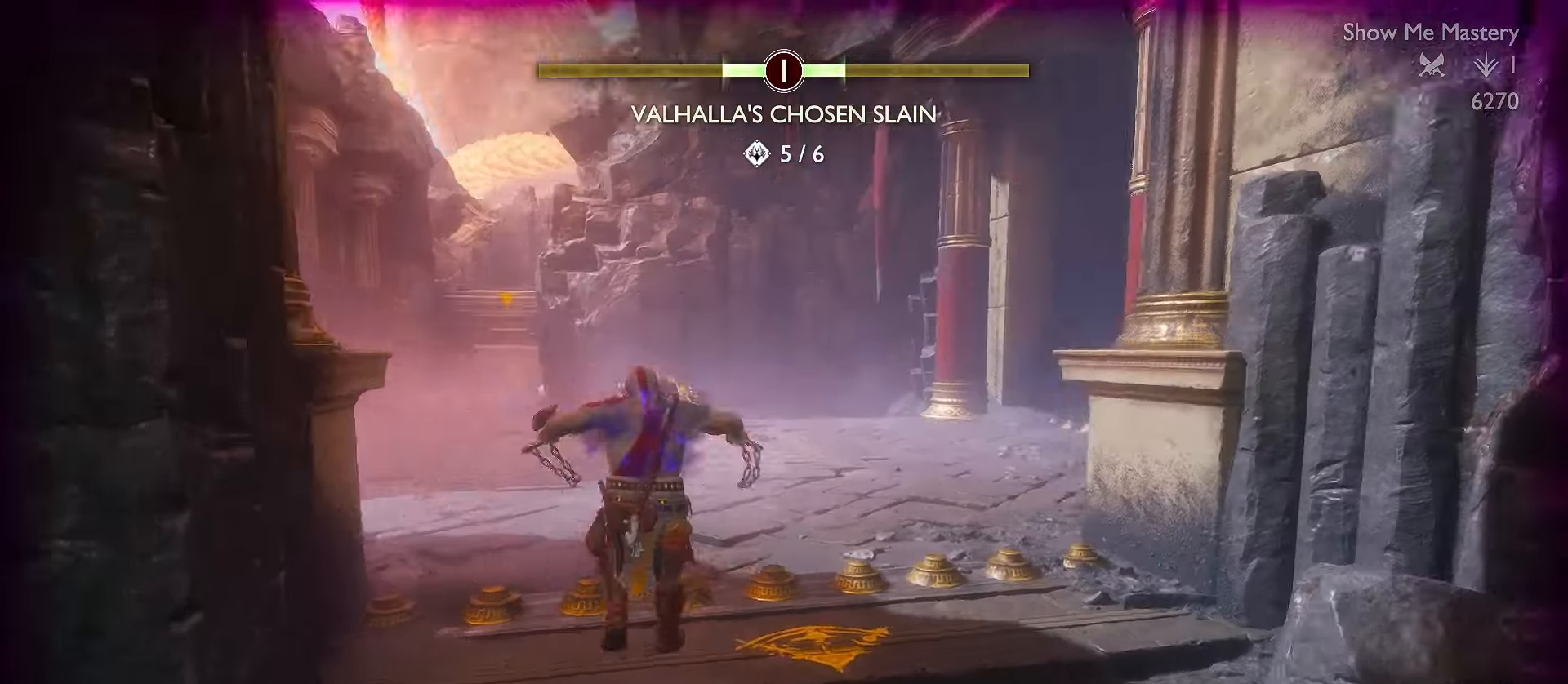
{"buttons": ["L3"], "left_stick": "up", "right_stick": "up-right", "events": [[67, "L3", "down"], [184, "L3", "up"], [250, "L3", "down"], [400, "right_stick", "up-right"]]}
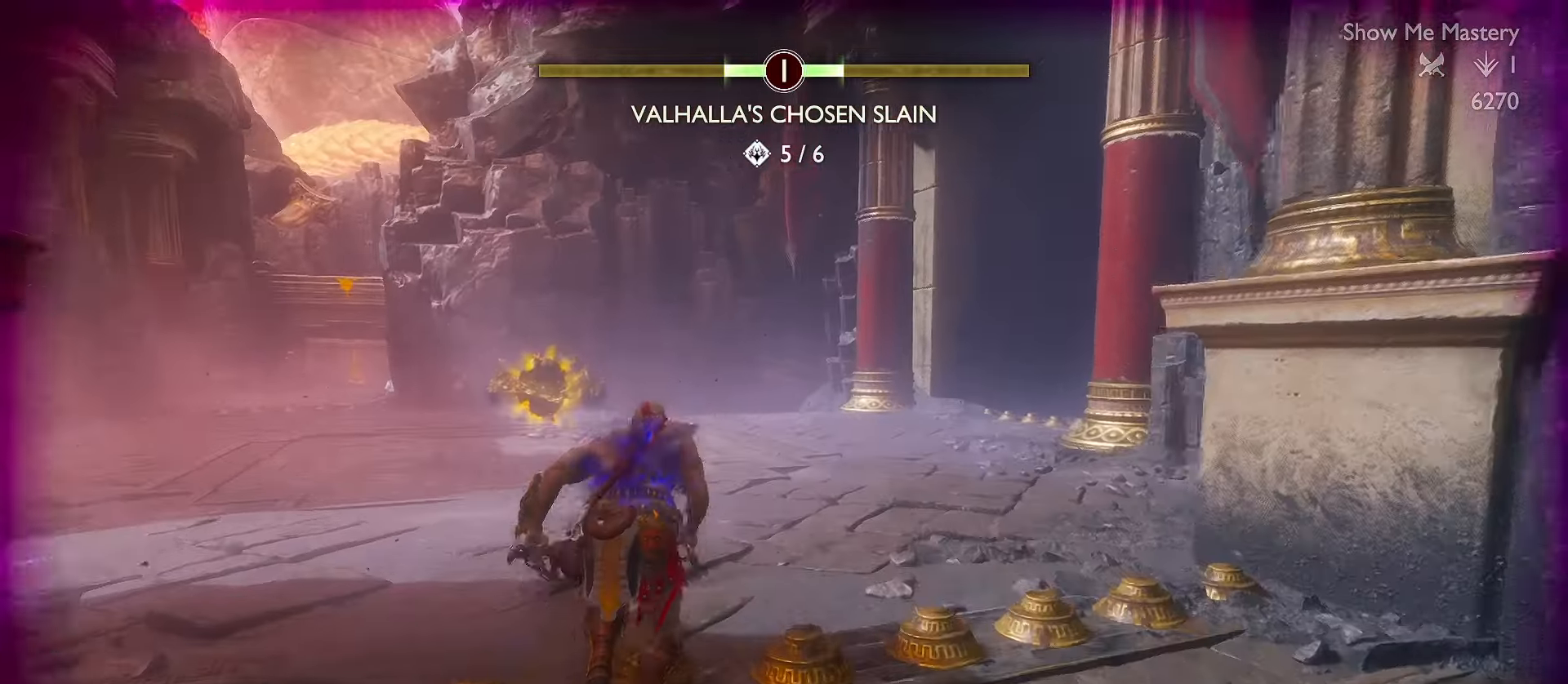
{"buttons": ["R1", "L3"], "left_stick": "up", "right_stick": "up-right", "events": [[100, "right_stick", "center"], [300, "R1", "down"], [350, "right_stick", "up-right"]]}
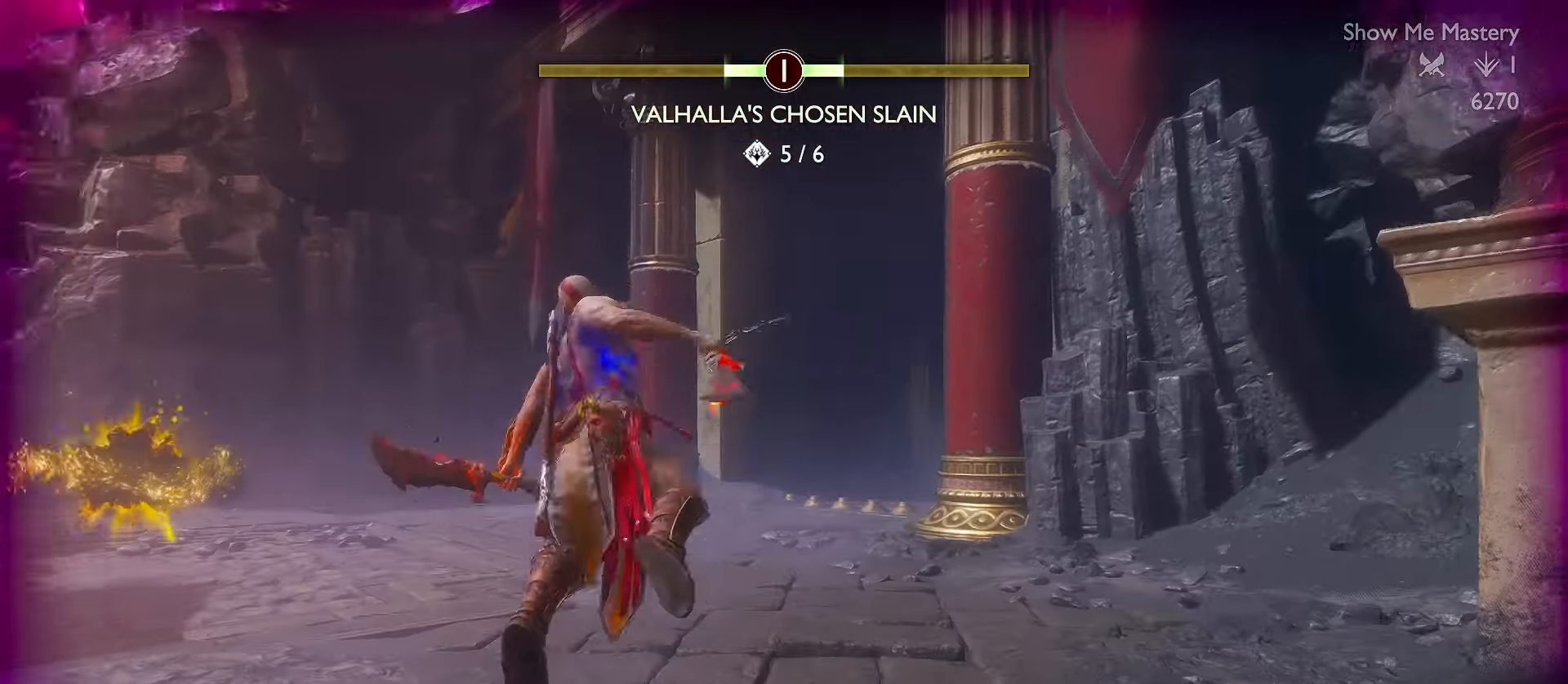
{"buttons": ["L3"], "left_stick": "up", "right_stick": "center", "events": [[17, "R1", "up"], [17, "right_stick", "center"], [317, "A", "down"], [434, "A", "up"]]}
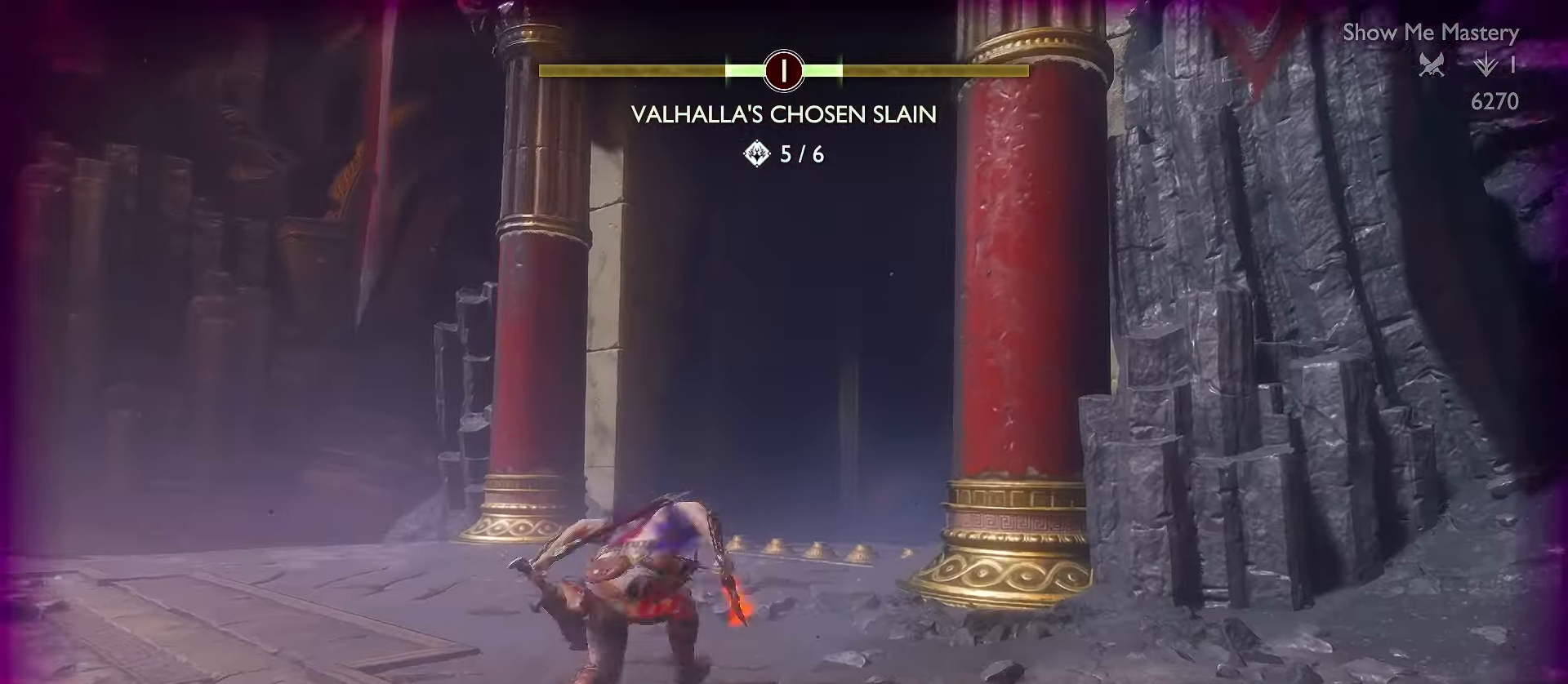
{"buttons": ["L3"], "left_stick": "up", "right_stick": "center", "events": [[67, "R1", "down"], [100, "right_stick", "right"], [250, "R1", "up"], [267, "right_stick", "center"]]}
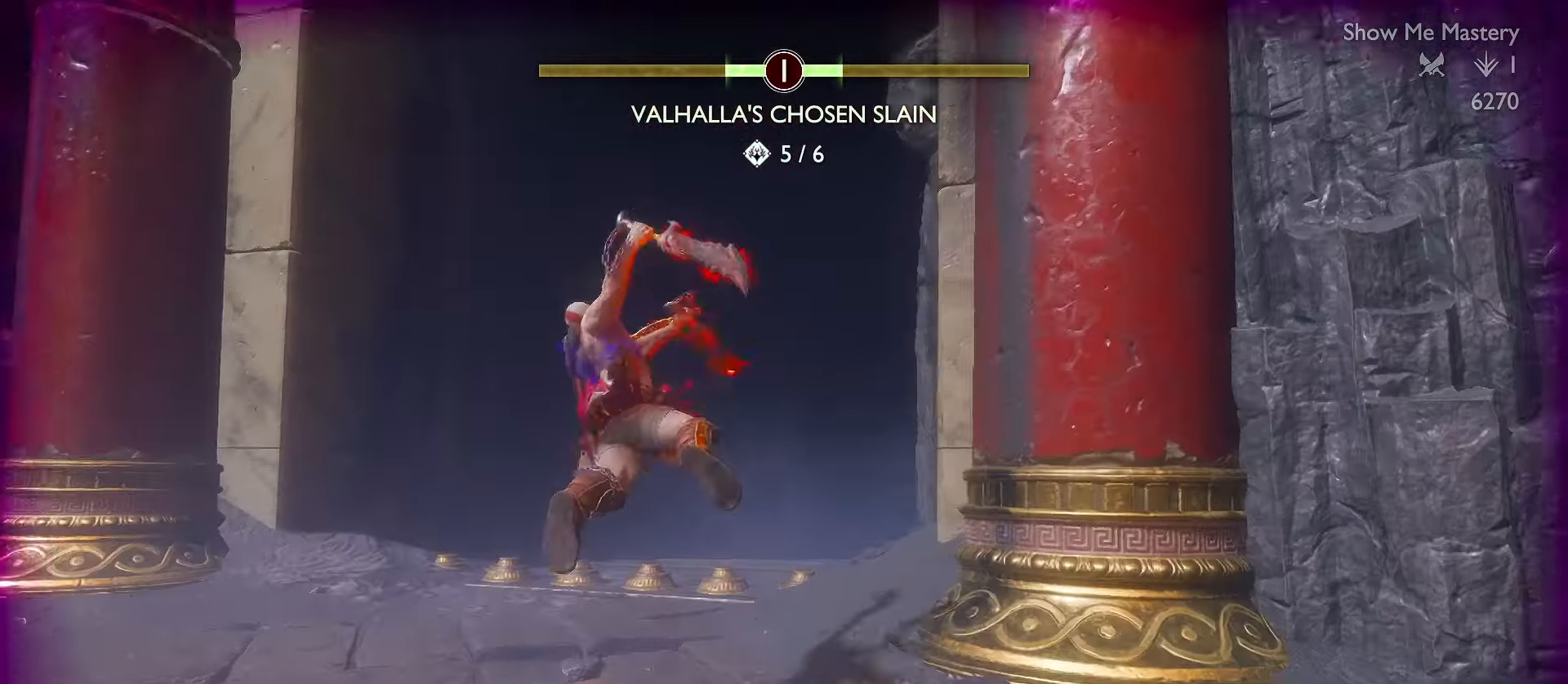
{"buttons": ["L3"], "left_stick": "up", "right_stick": "center", "events": [[34, "A", "down"], [150, "A", "up"], [317, "R1", "down"], [434, "R1", "up"]]}
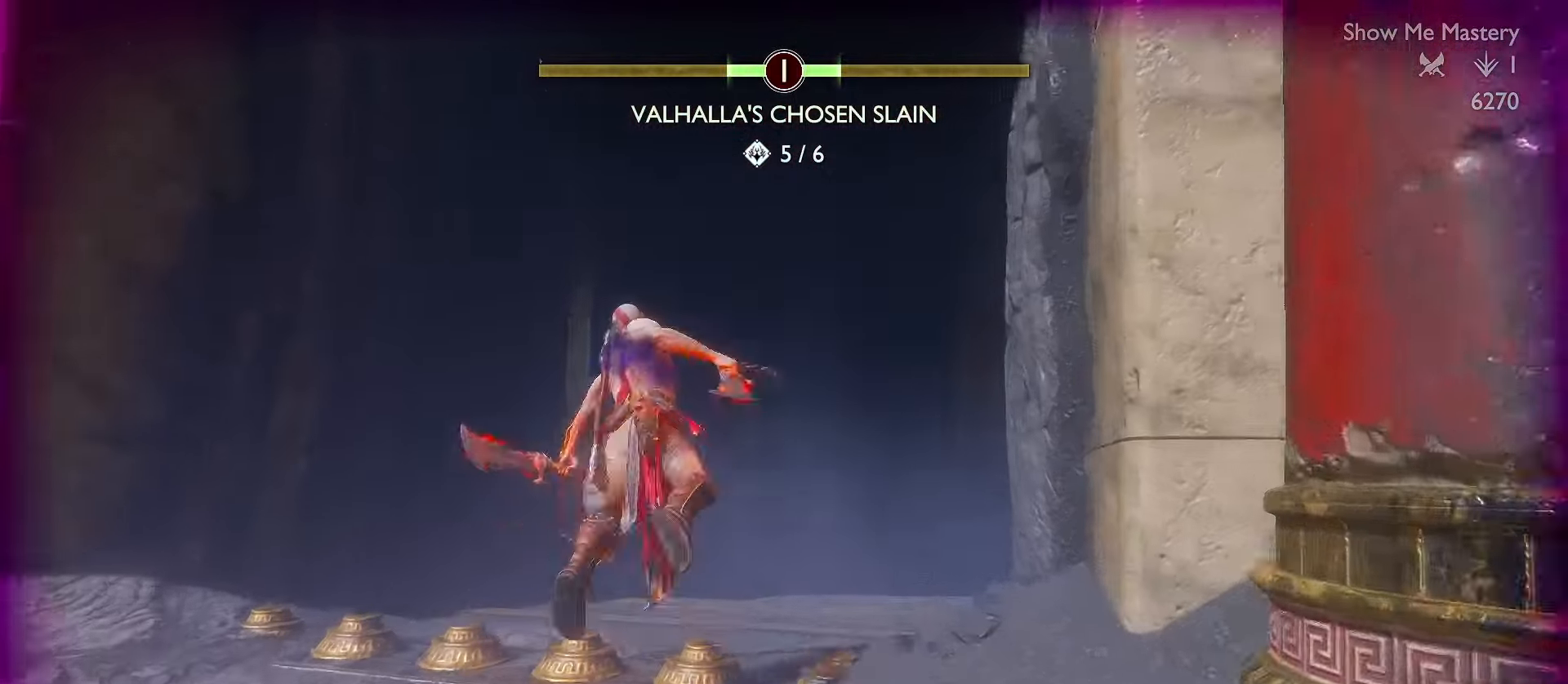
{"buttons": ["L3"], "left_stick": "up", "right_stick": "center", "events": [[284, "A", "down"], [367, "A", "up"]]}
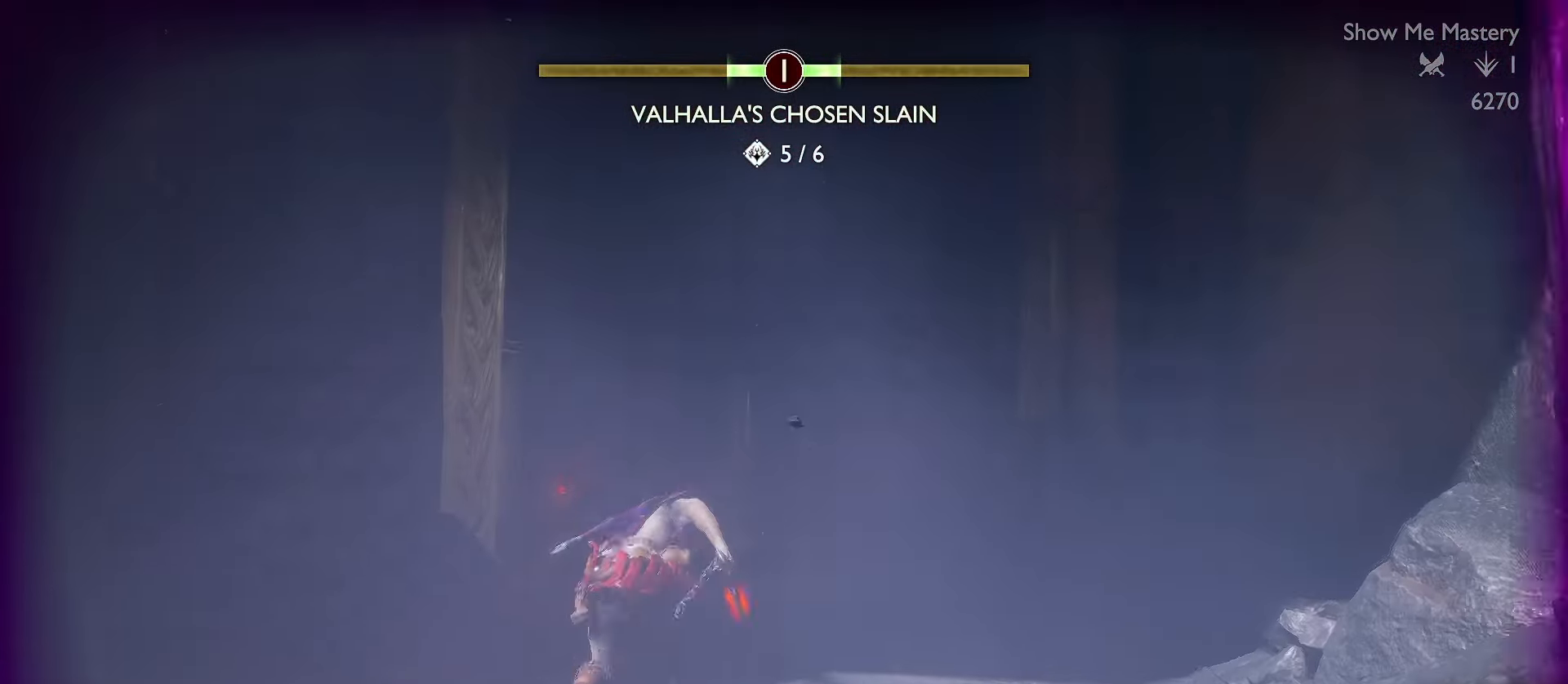
{"buttons": ["A", "L3"], "left_stick": "up", "right_stick": "center", "events": [[50, "R1", "down"], [84, "right_stick", "down-left"], [200, "R1", "up"], [250, "right_stick", "center"], [500, "A", "down"]]}
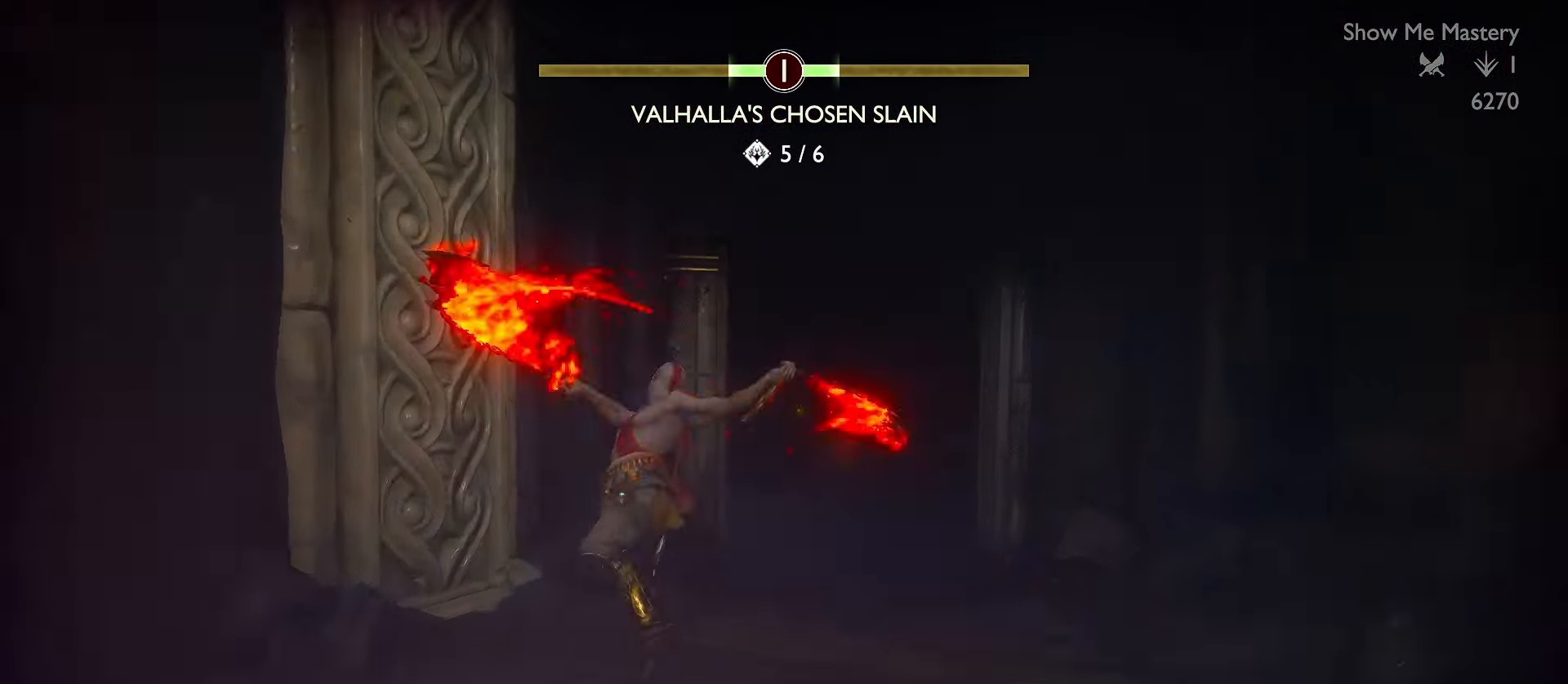
{"buttons": ["L3"], "left_stick": "up", "right_stick": "center", "events": [[117, "A", "up"], [150, "R2", "down"], [167, "R2", "up"], [284, "L3", "up"], [317, "right_stick", "down-right"], [384, "L3", "down"], [417, "right_stick", "center"]]}
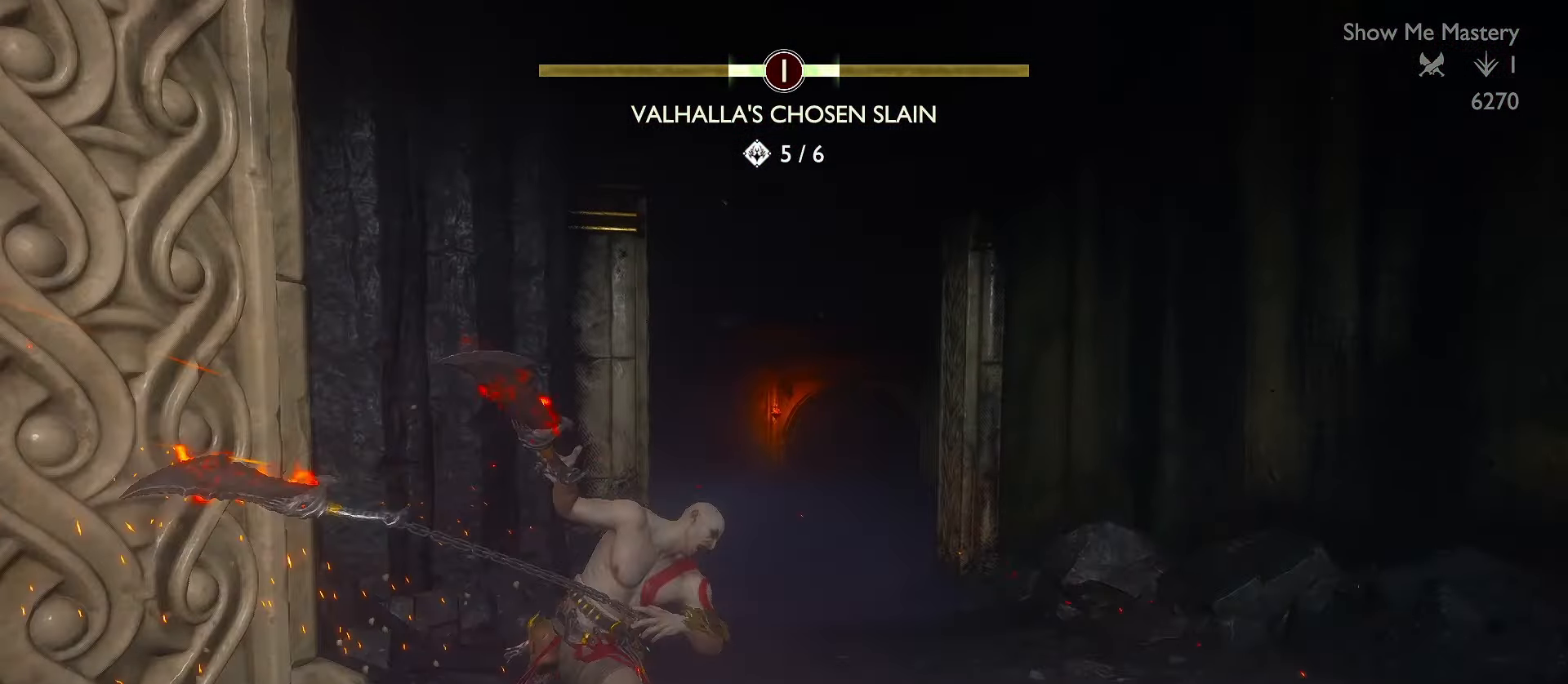
{"buttons": ["L3"], "left_stick": "up", "right_stick": "center", "events": []}
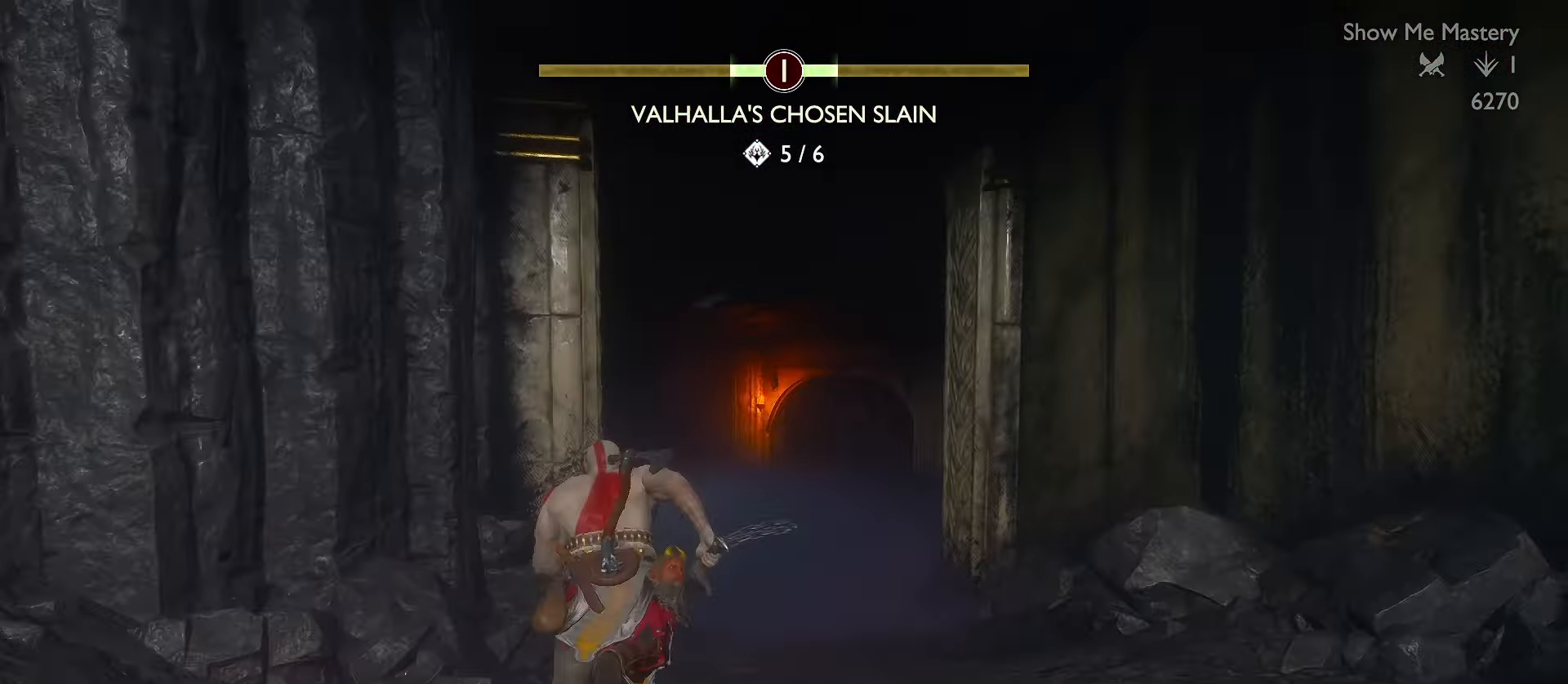
{"buttons": ["A", "L3"], "left_stick": "up", "right_stick": "center", "events": [[34, "R1", "down"], [84, "right_stick", "left"], [200, "R1", "up"], [234, "right_stick", "center"], [483, "A", "down"]]}
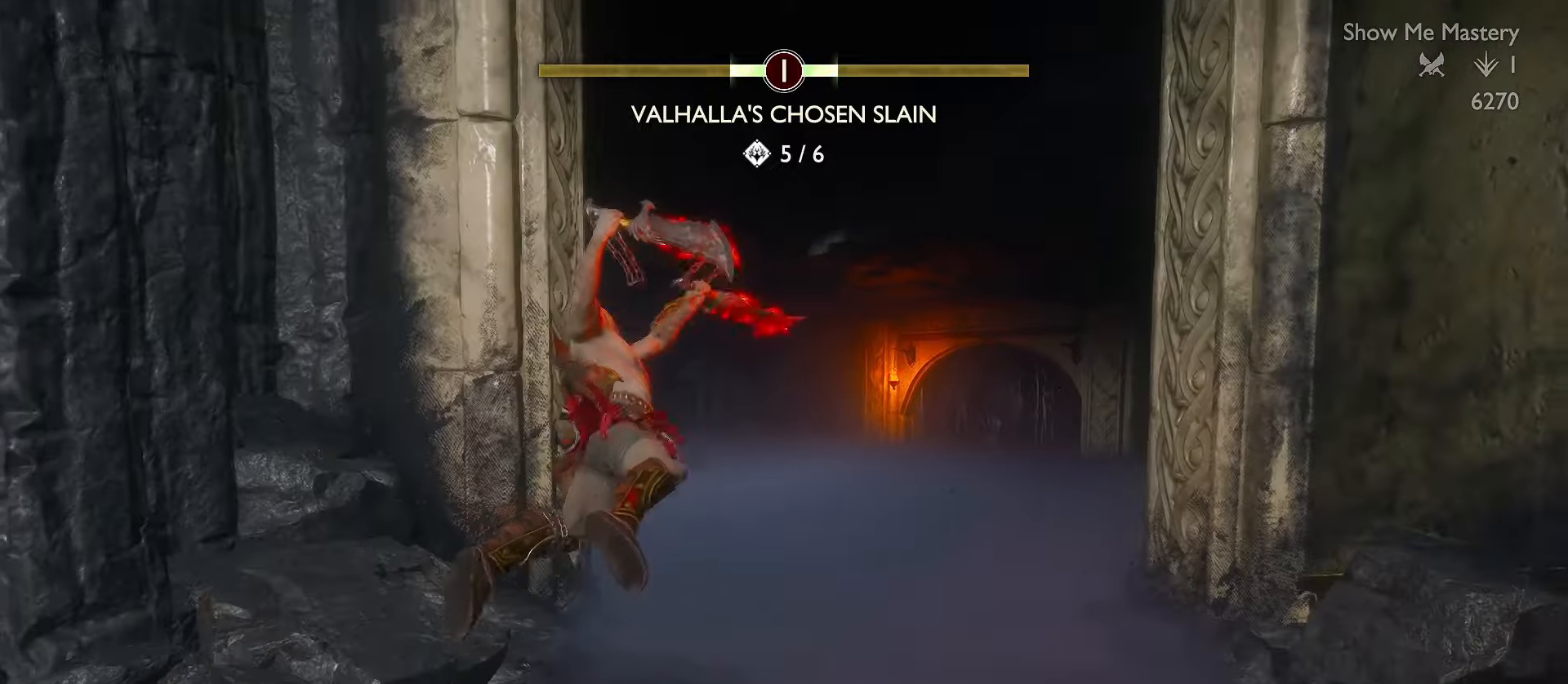
{"buttons": ["L3"], "left_stick": "up", "right_stick": "center", "events": [[83, "A", "up"], [317, "R1", "down"], [333, "right_stick", "down-left"], [383, "right_stick", "left"], [467, "R1", "up"], [483, "right_stick", "center"]]}
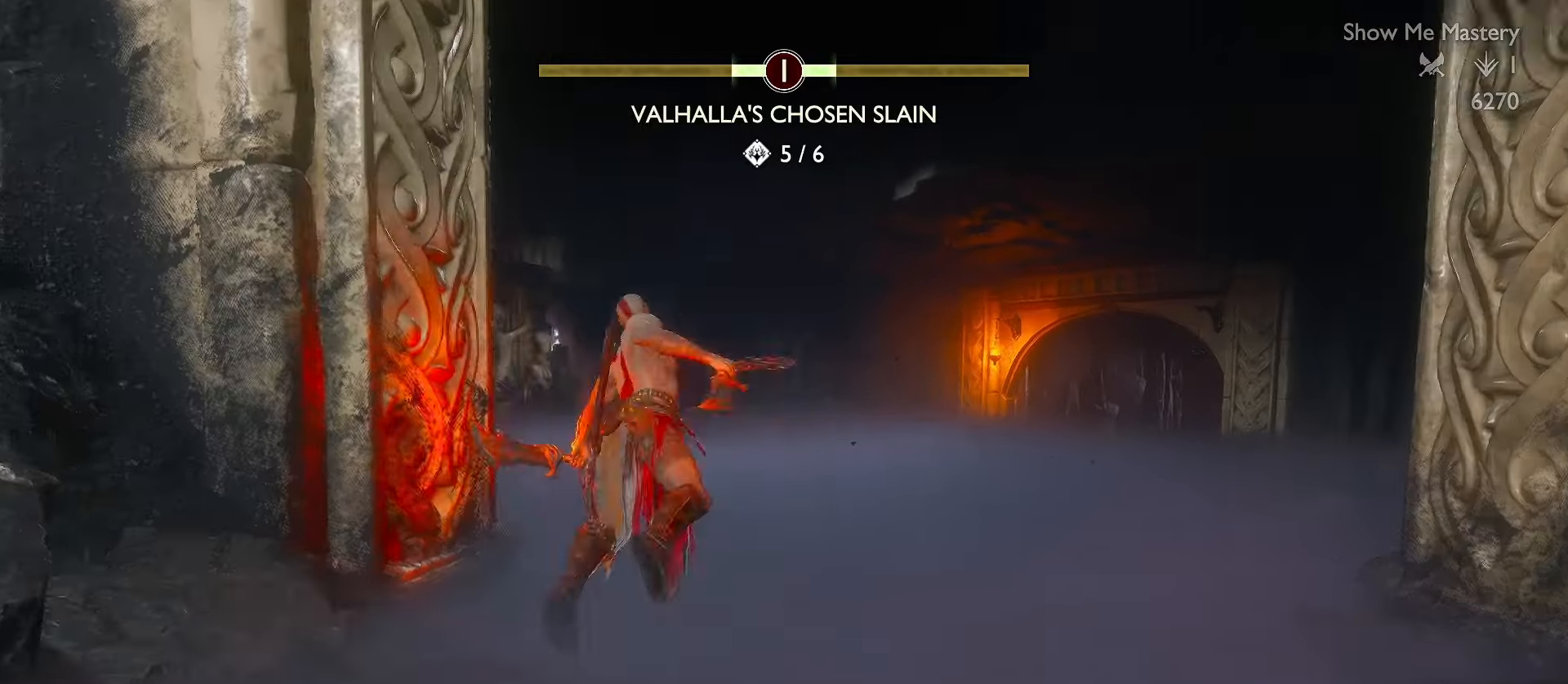
{"buttons": ["L3"], "left_stick": "up", "right_stick": "center", "events": [[250, "A", "down"], [367, "A", "up"]]}
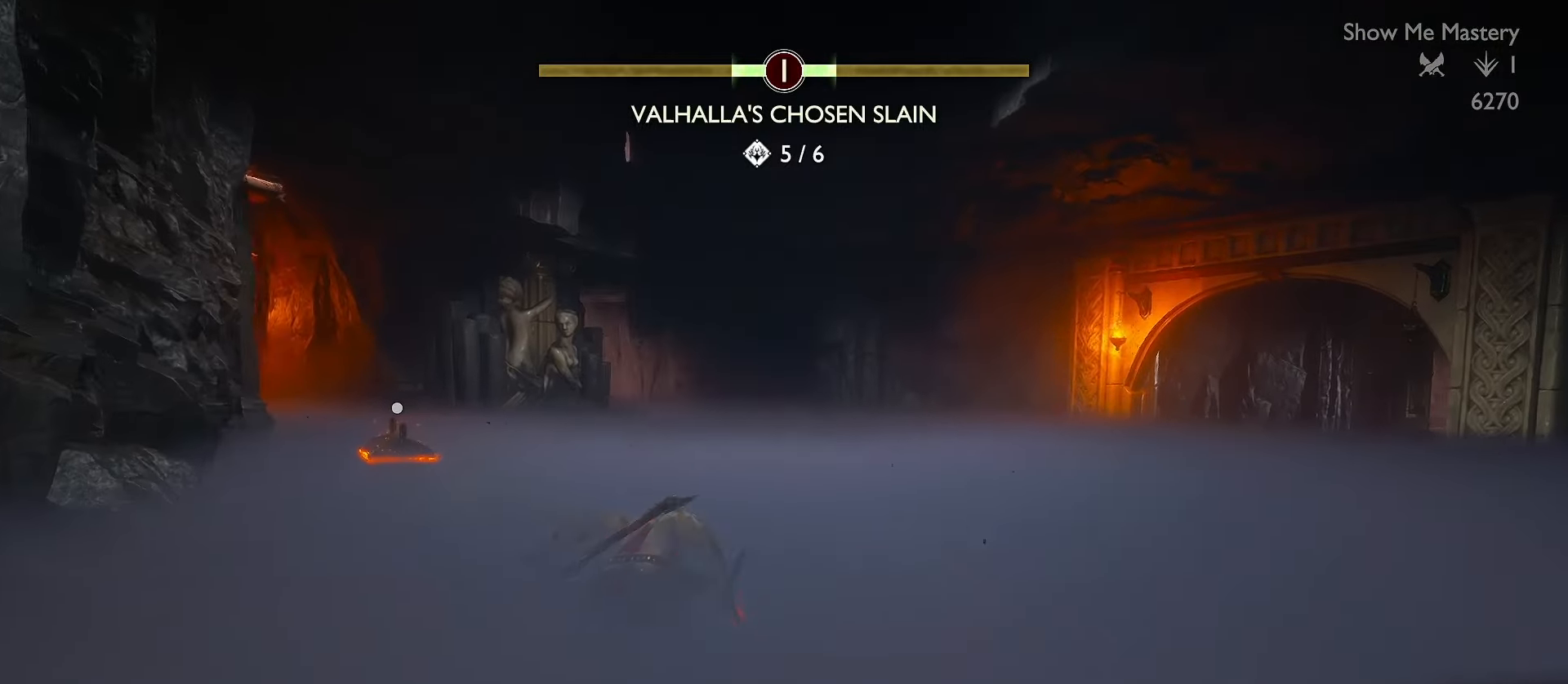
{"buttons": ["L3"], "left_stick": "up", "right_stick": "center", "events": [[50, "right_stick", "left"], [83, "R1", "down"], [233, "R1", "up"], [267, "right_stick", "center"]]}
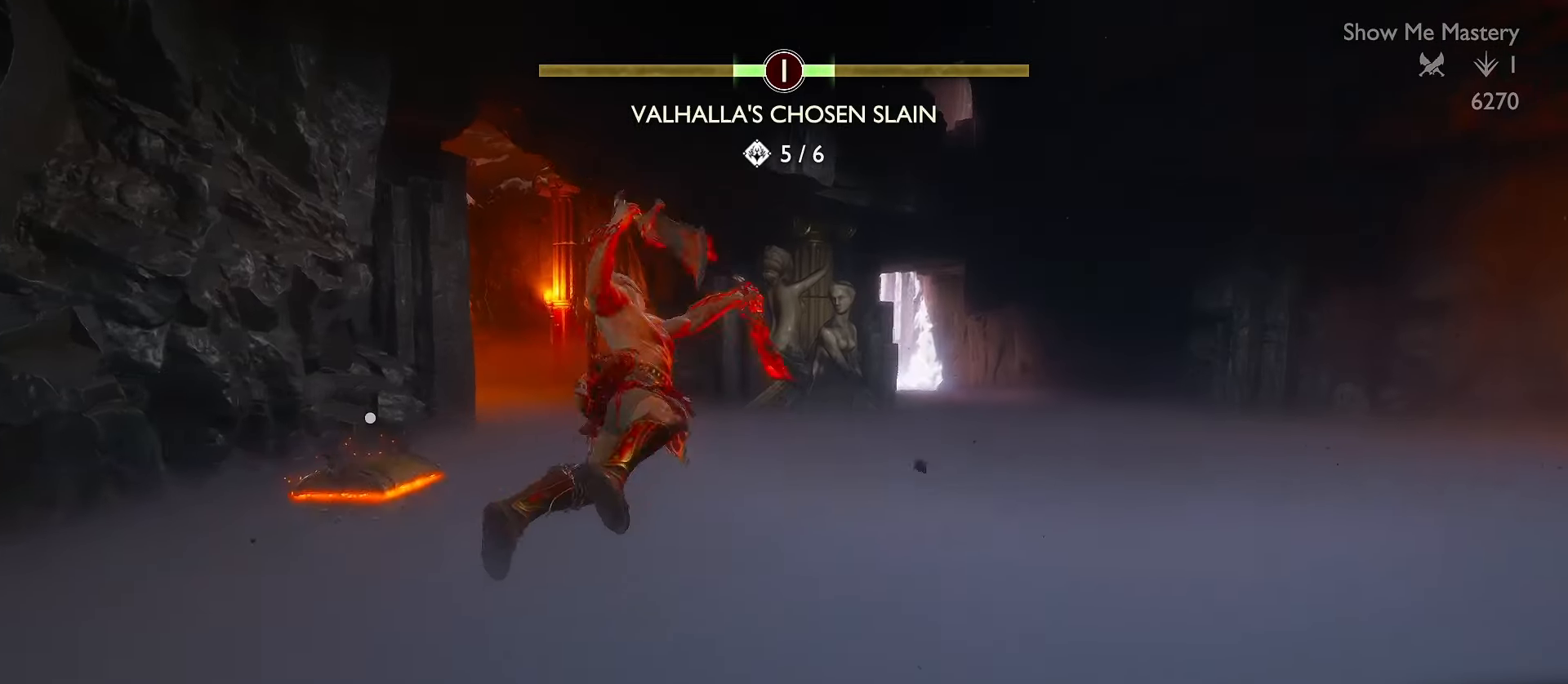
{"buttons": ["L3"], "left_stick": "up", "right_stick": "left", "events": [[33, "A", "down"], [133, "A", "up"], [317, "right_stick", "left"], [367, "R1", "down"], [500, "R1", "up"]]}
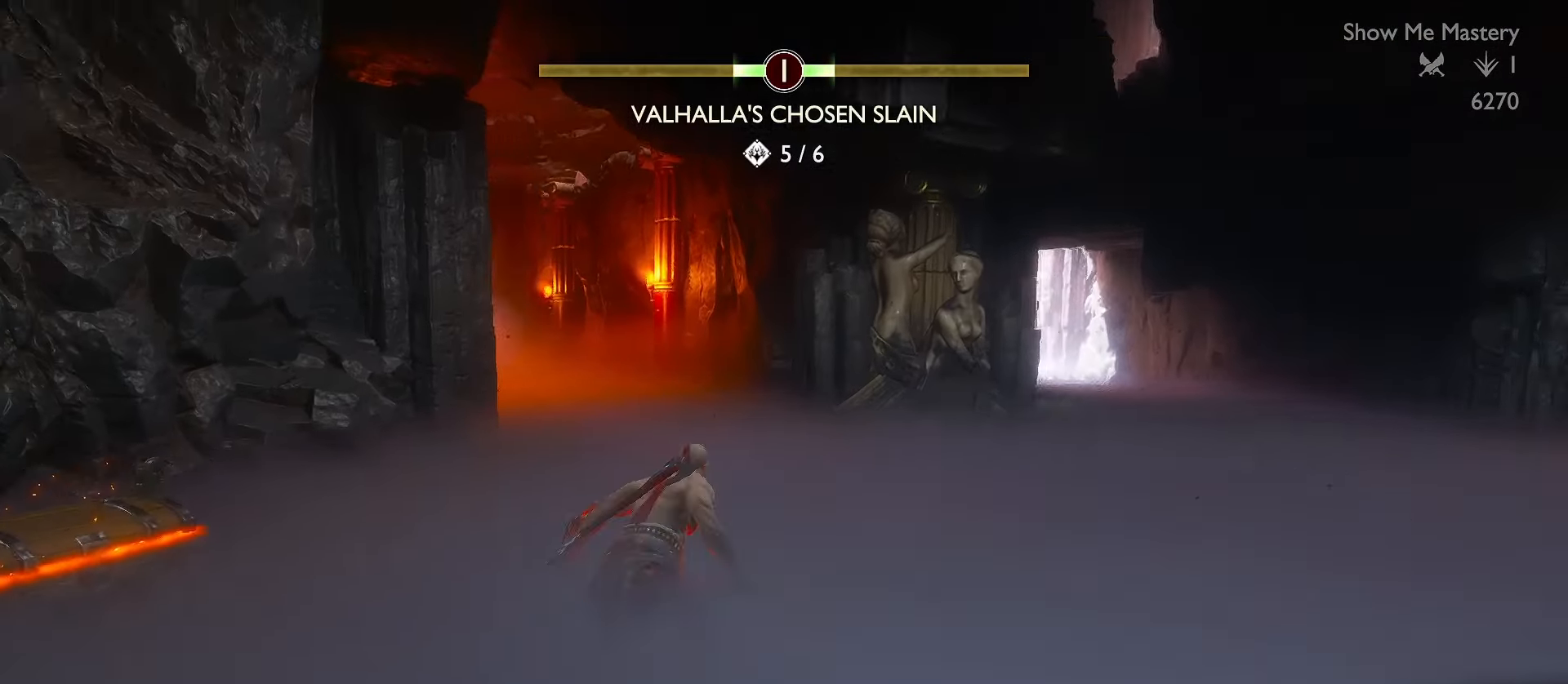
{"buttons": ["L3"], "left_stick": "up", "right_stick": "center", "events": [[50, "right_stick", "center"], [300, "A", "down"], [417, "A", "up"]]}
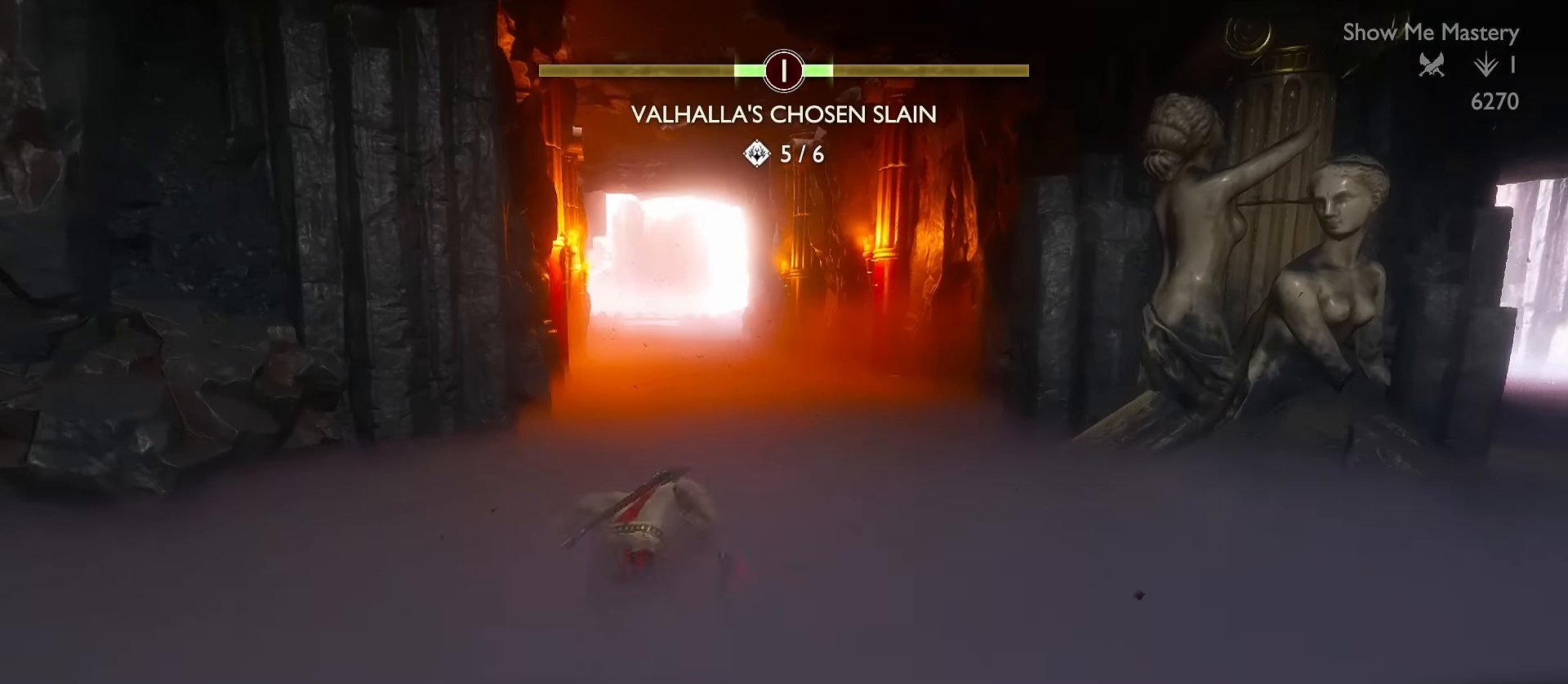
{"buttons": ["L3"], "left_stick": "up", "right_stick": "center", "events": [[183, "R1", "down"], [183, "right_stick", "left"], [300, "R1", "up"], [317, "right_stick", "center"]]}
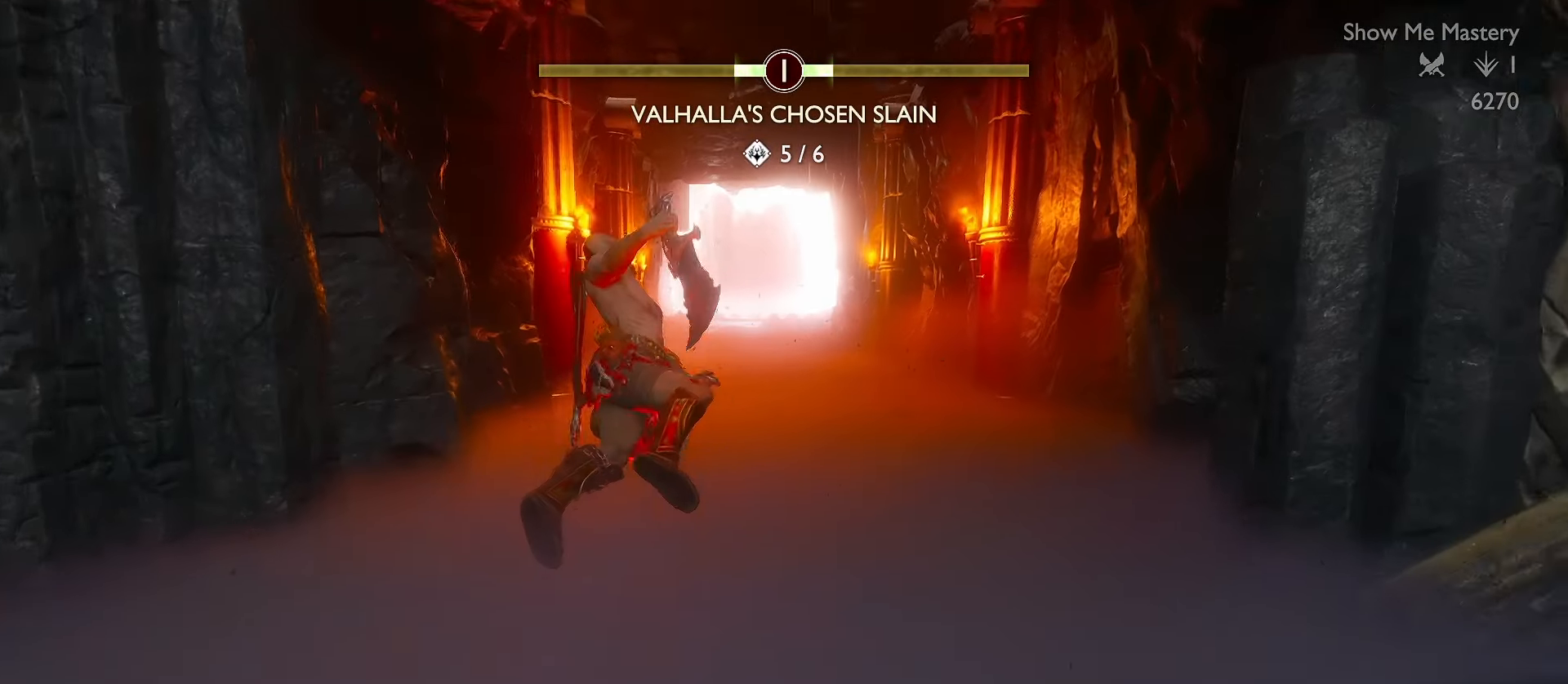
{"buttons": ["R1", "L3"], "left_stick": "up", "right_stick": "center", "events": [[167, "A", "down"], [267, "A", "up"], [467, "R1", "down"]]}
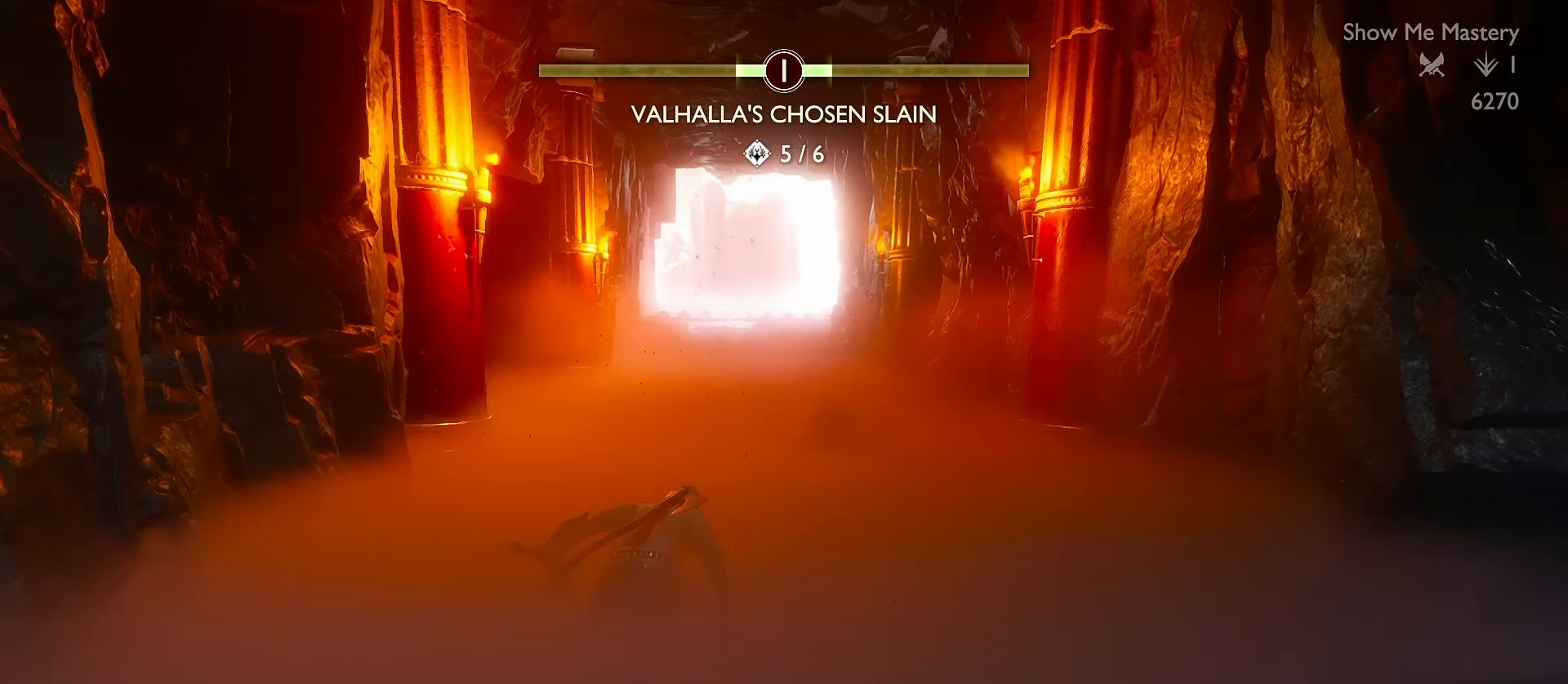
{"buttons": [], "left_stick": "center", "right_stick": "center", "events": [[83, "R1", "up"], [350, "L3", "up"], [467, "left_stick", "center"]]}
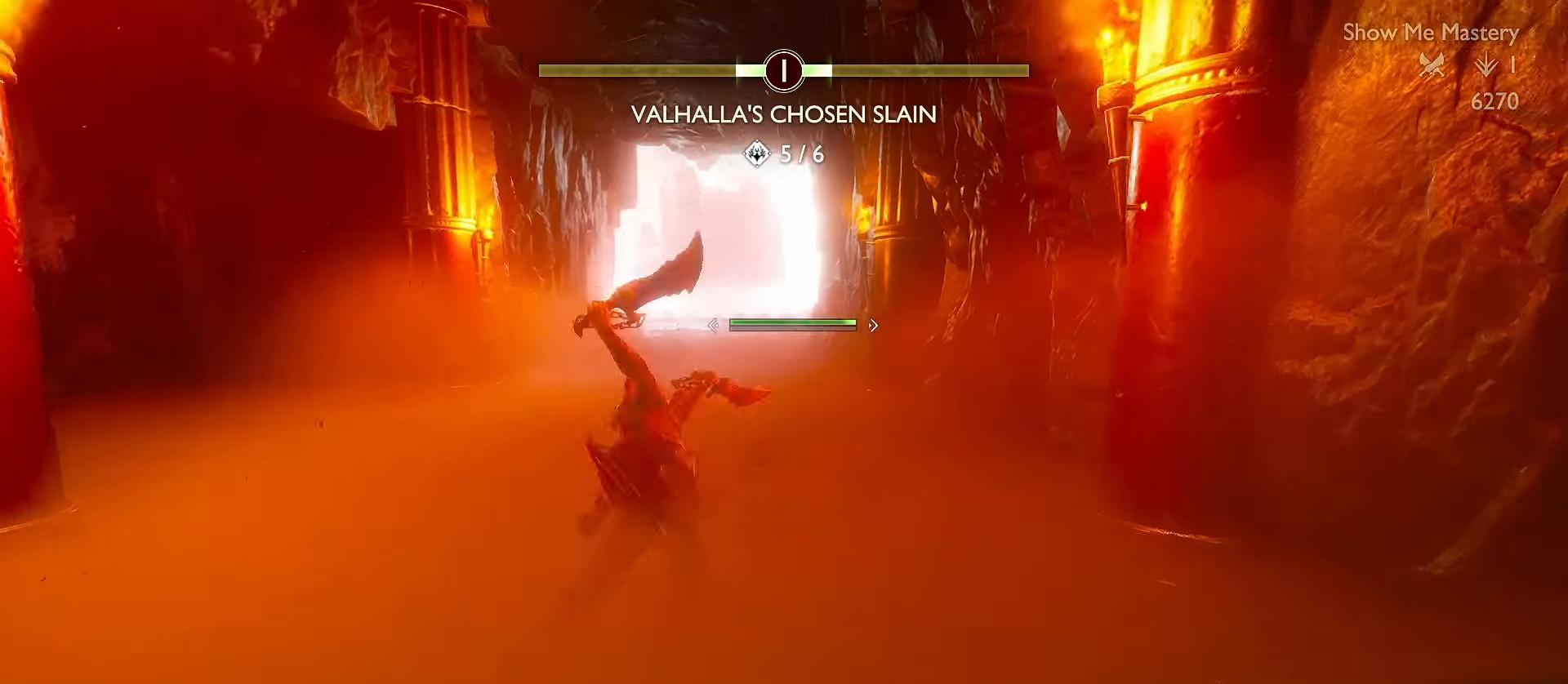
{"buttons": [], "left_stick": "center", "right_stick": "center", "events": []}
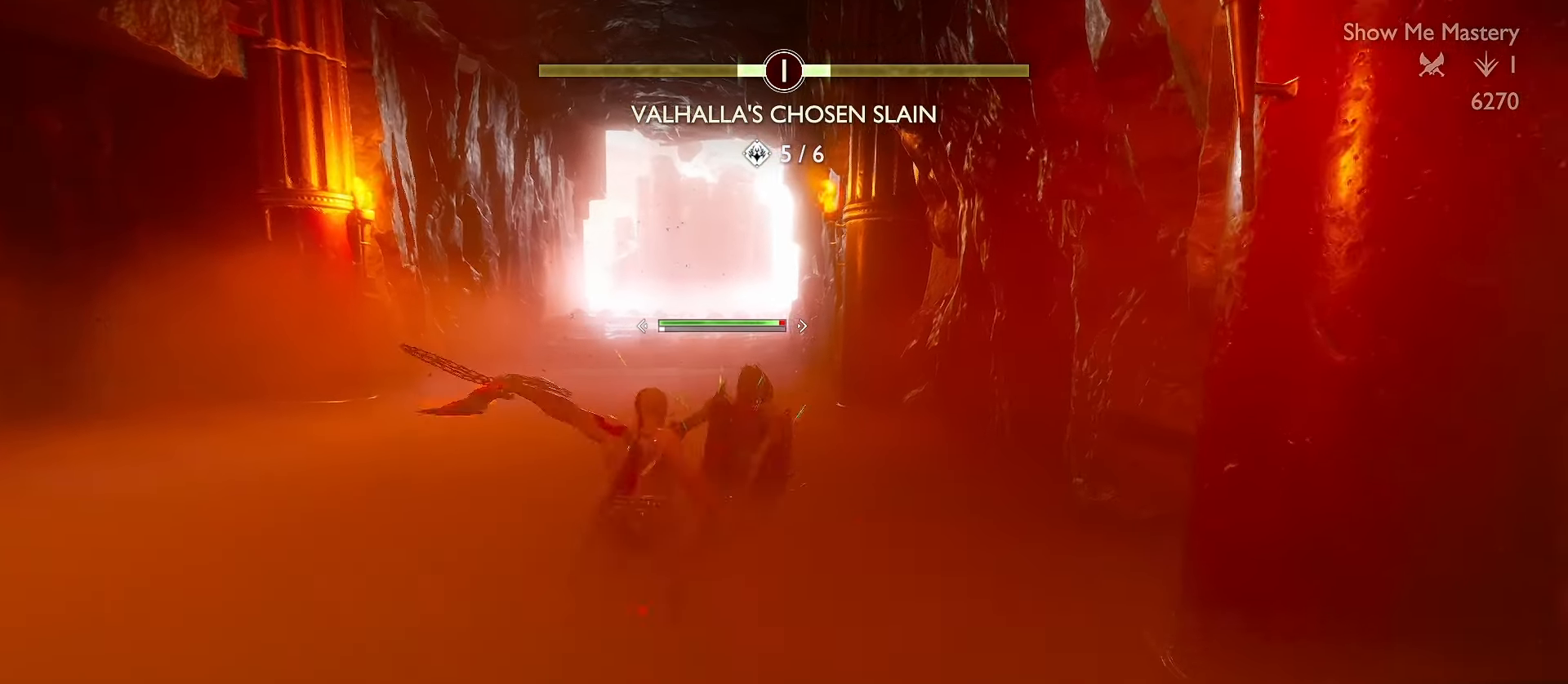
{"buttons": ["Y"], "left_stick": "center", "right_stick": "center", "events": [[500, "Y", "down"]]}
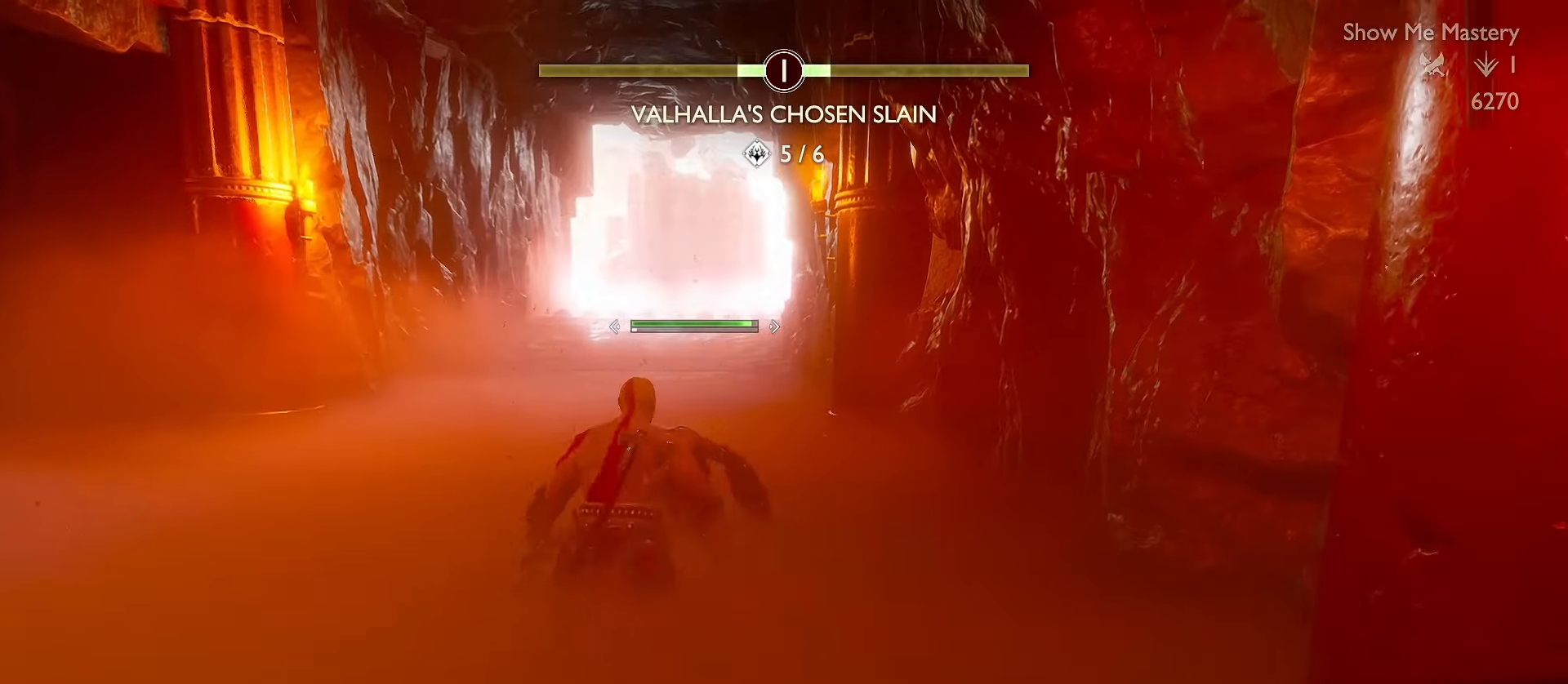
{"buttons": [], "left_stick": "center", "right_stick": "center", "events": [[100, "R2", "down"], [150, "Y", "up"], [316, "R2", "up"], [366, "R2", "down"], [483, "R2", "up"]]}
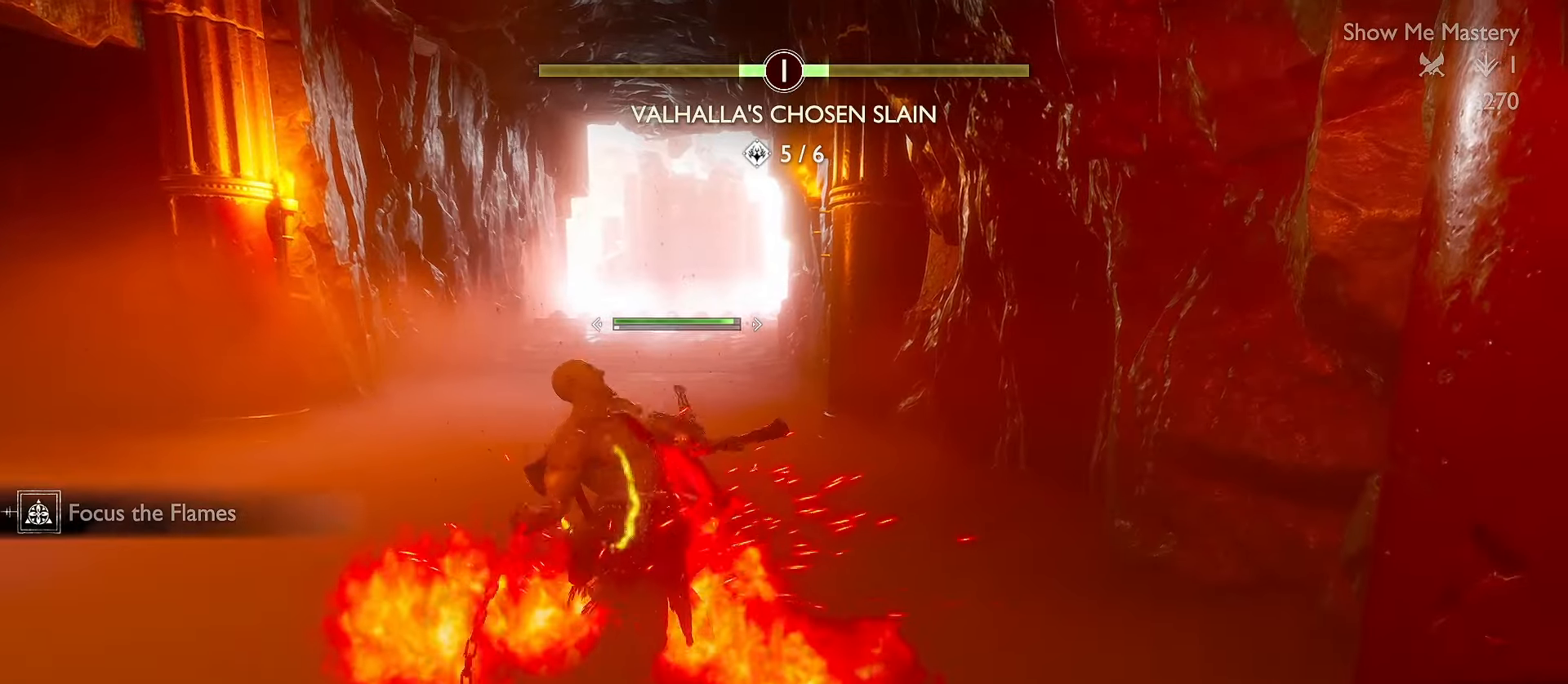
{"buttons": [], "left_stick": "center", "right_stick": "center", "events": [[50, "R2", "down"], [133, "R2", "up"], [200, "R2", "down"], [283, "R2", "up"], [366, "R2", "down"], [450, "R2", "up"]]}